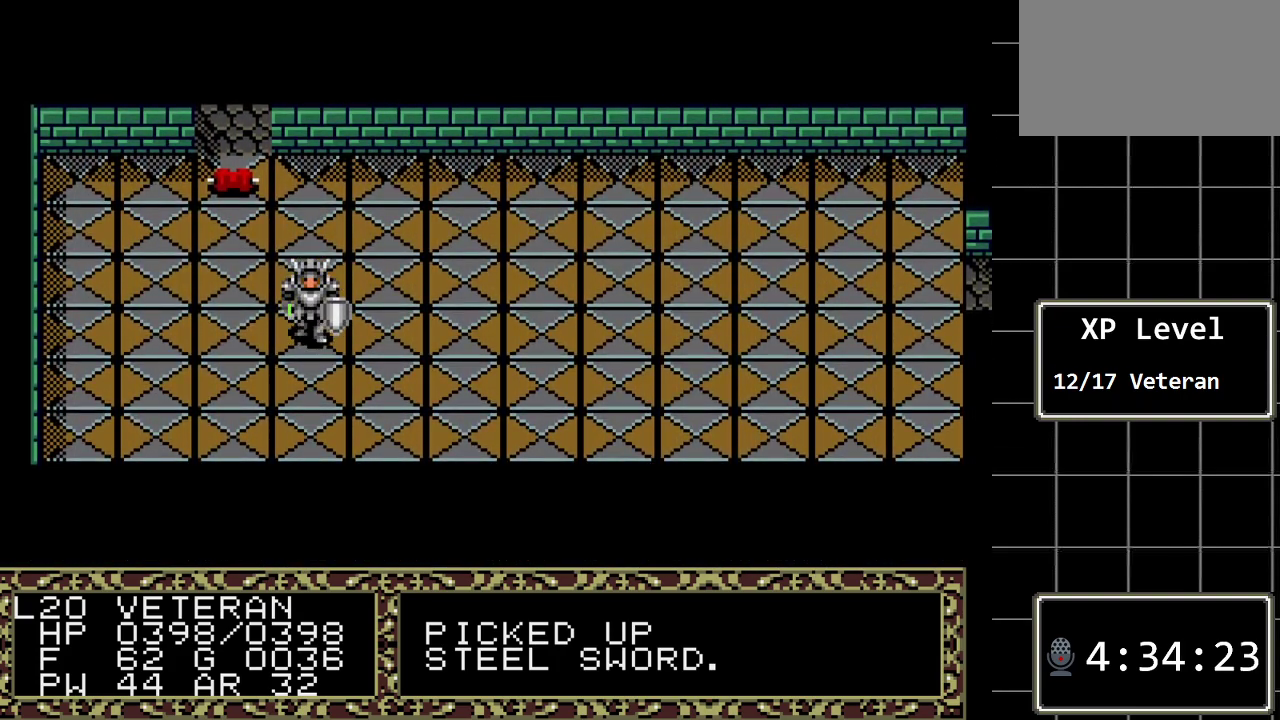
Gameplay with a controller (Xbox layout); each line is a JSON object with the inputs held at the frame after it. "events" lists button and stick changes between this image and that frame as [ms after this image, input, new state], when the widget could be followed in between. Not read: L1 L2 L3 R1 R2 R3.
{"buttons": ["DPAD_RIGHT"], "events": []}
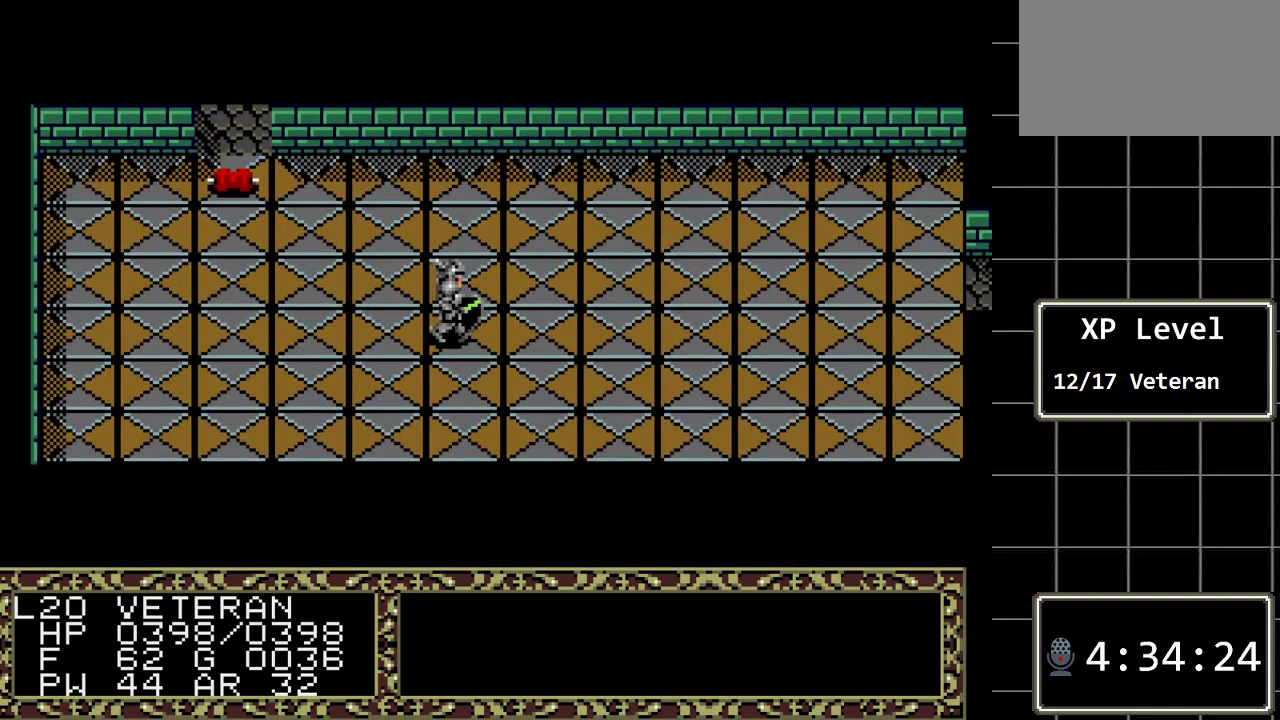
{"buttons": ["DPAD_DOWN"], "events": [[167, "DPAD_RIGHT", "up"], [200, "DPAD_DOWN", "down"]]}
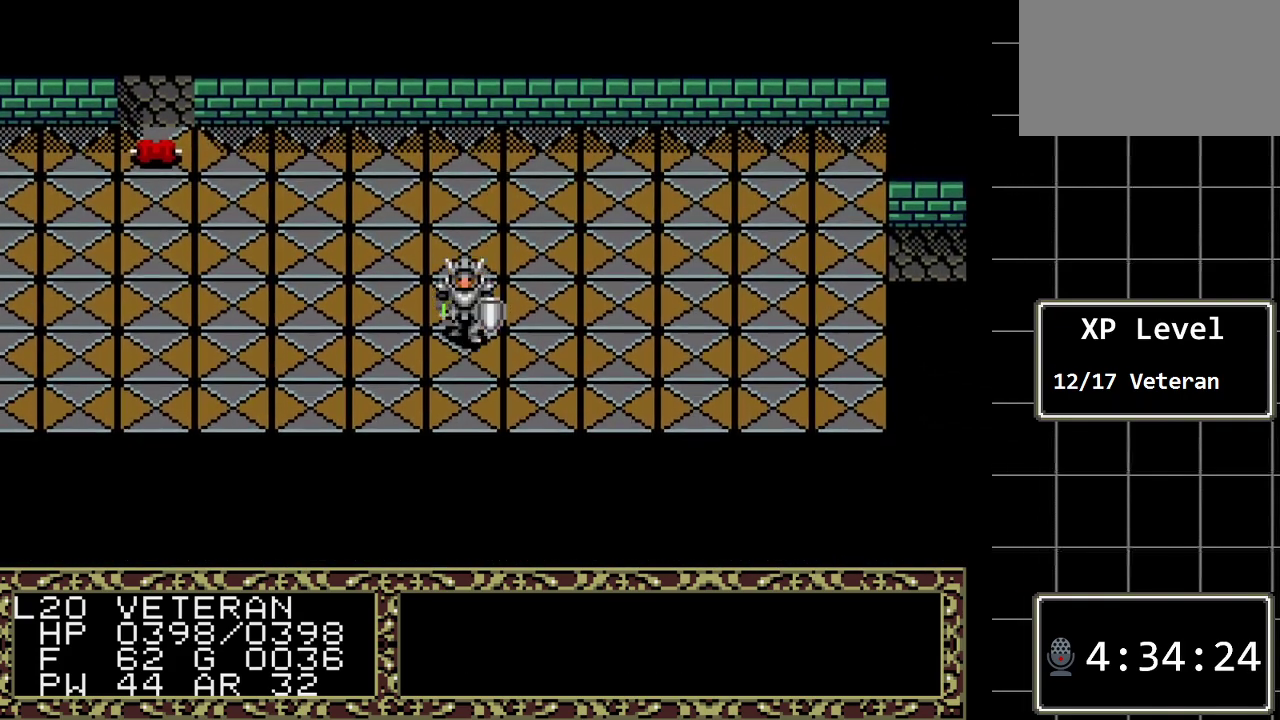
{"buttons": ["DPAD_RIGHT"], "events": [[467, "DPAD_RIGHT", "down"], [500, "DPAD_DOWN", "up"]]}
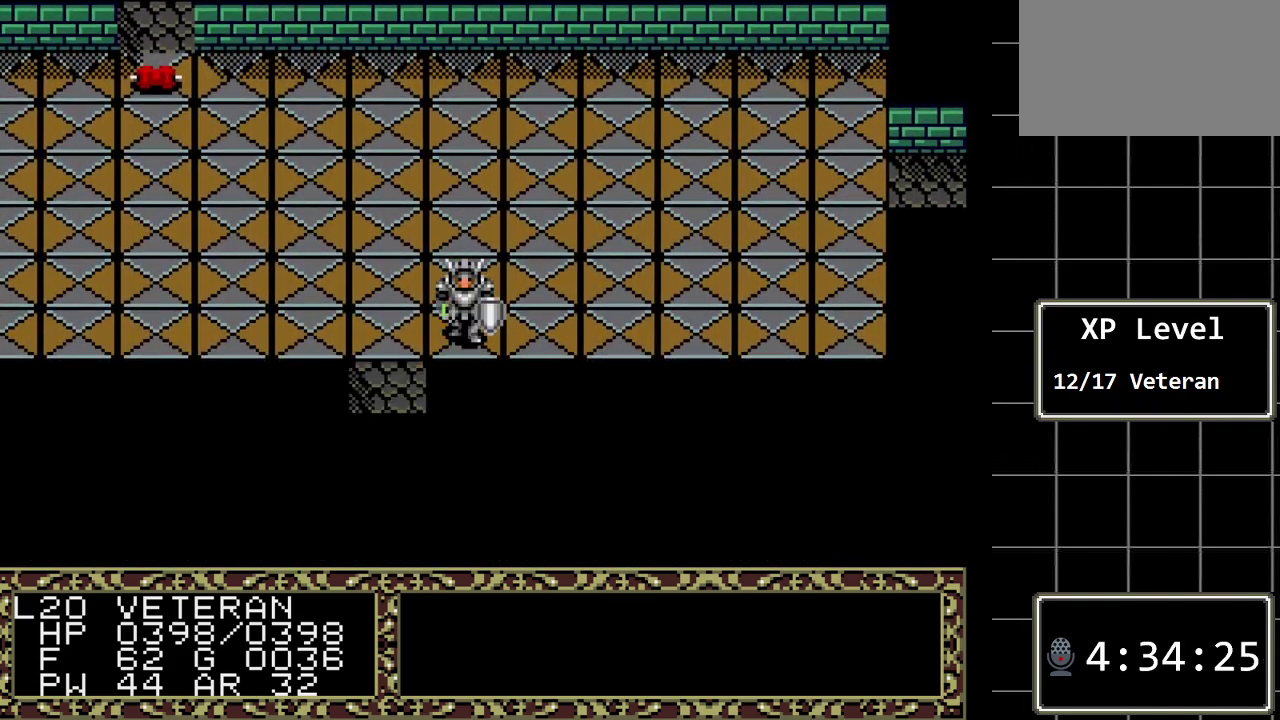
{"buttons": ["DPAD_RIGHT"], "events": []}
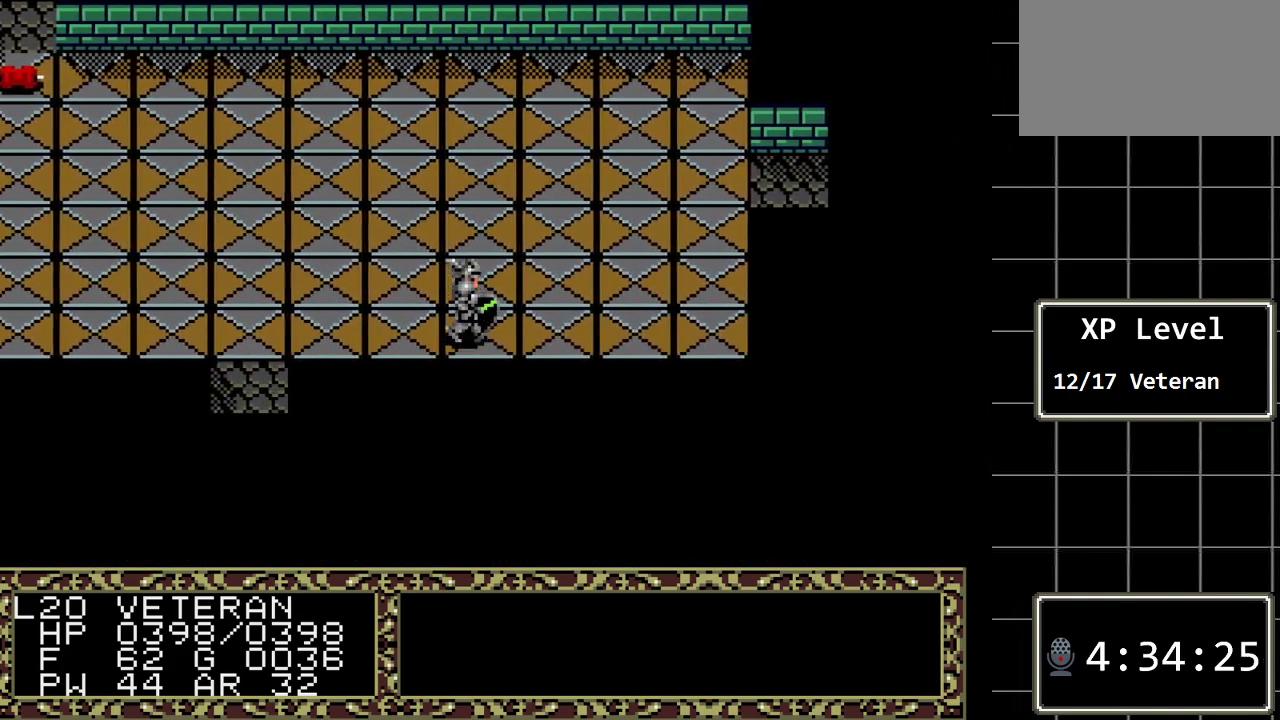
{"buttons": ["DPAD_LEFT"], "events": [[300, "DPAD_RIGHT", "up"], [433, "DPAD_LEFT", "down"]]}
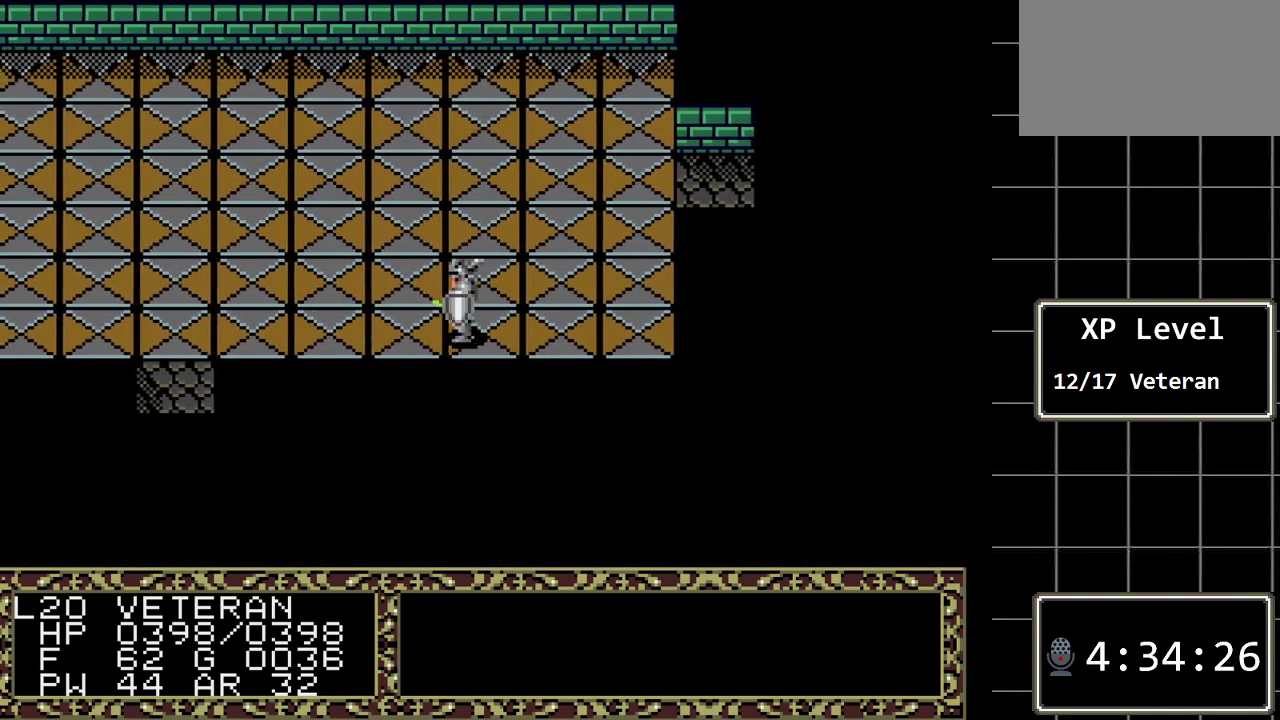
{"buttons": ["DPAD_LEFT"], "events": []}
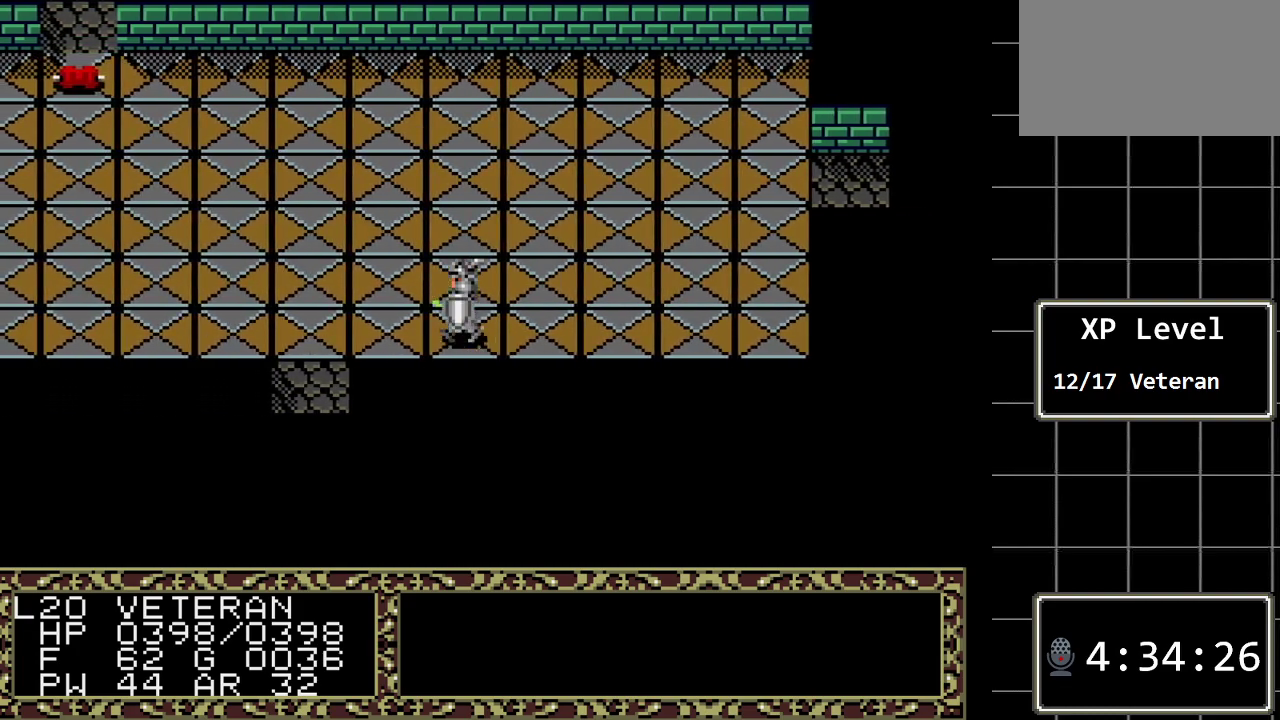
{"buttons": ["DPAD_DOWN"], "events": [[417, "DPAD_DOWN", "down"], [417, "DPAD_LEFT", "up"]]}
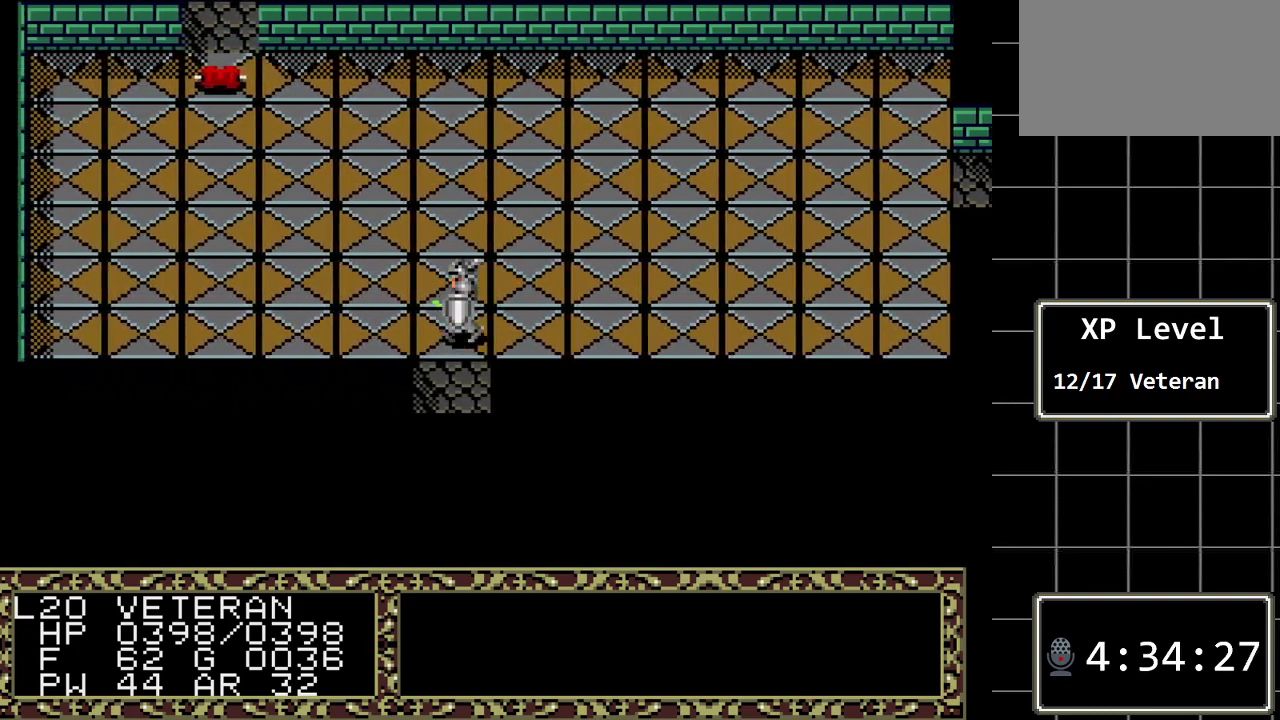
{"buttons": ["DPAD_DOWN"], "events": []}
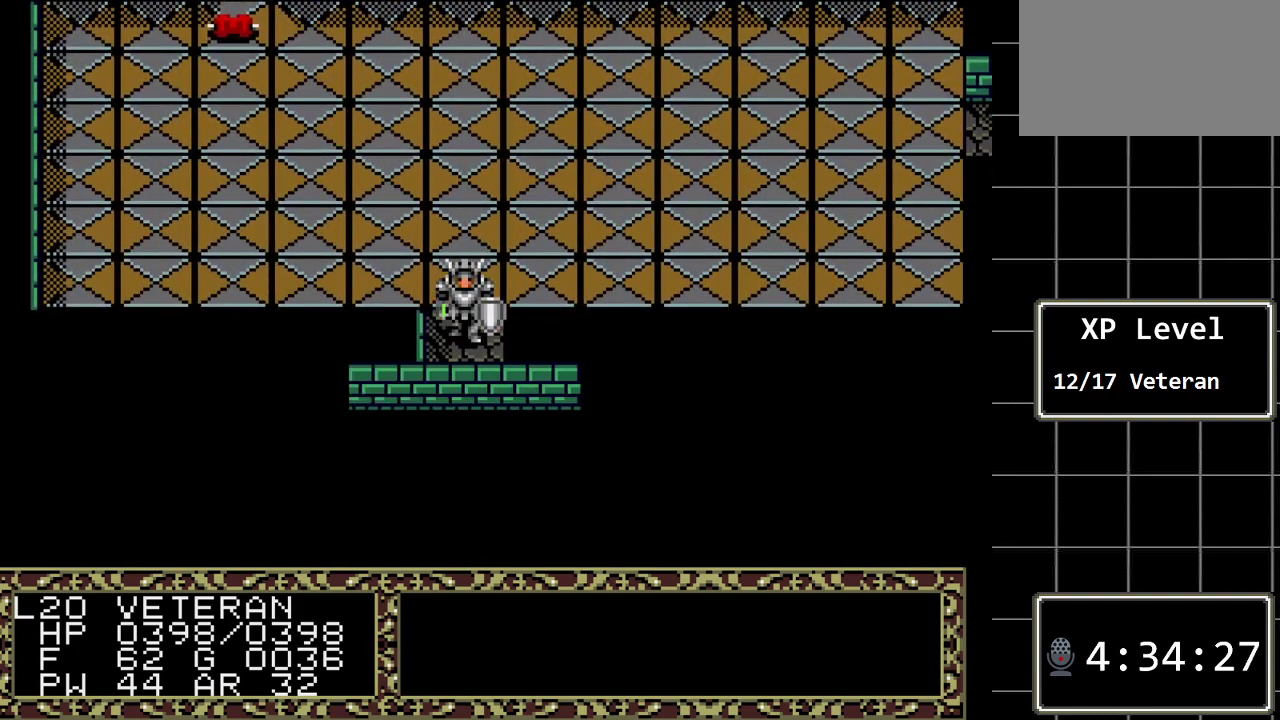
{"buttons": ["A"], "events": [[317, "A", "down"], [350, "DPAD_DOWN", "up"]]}
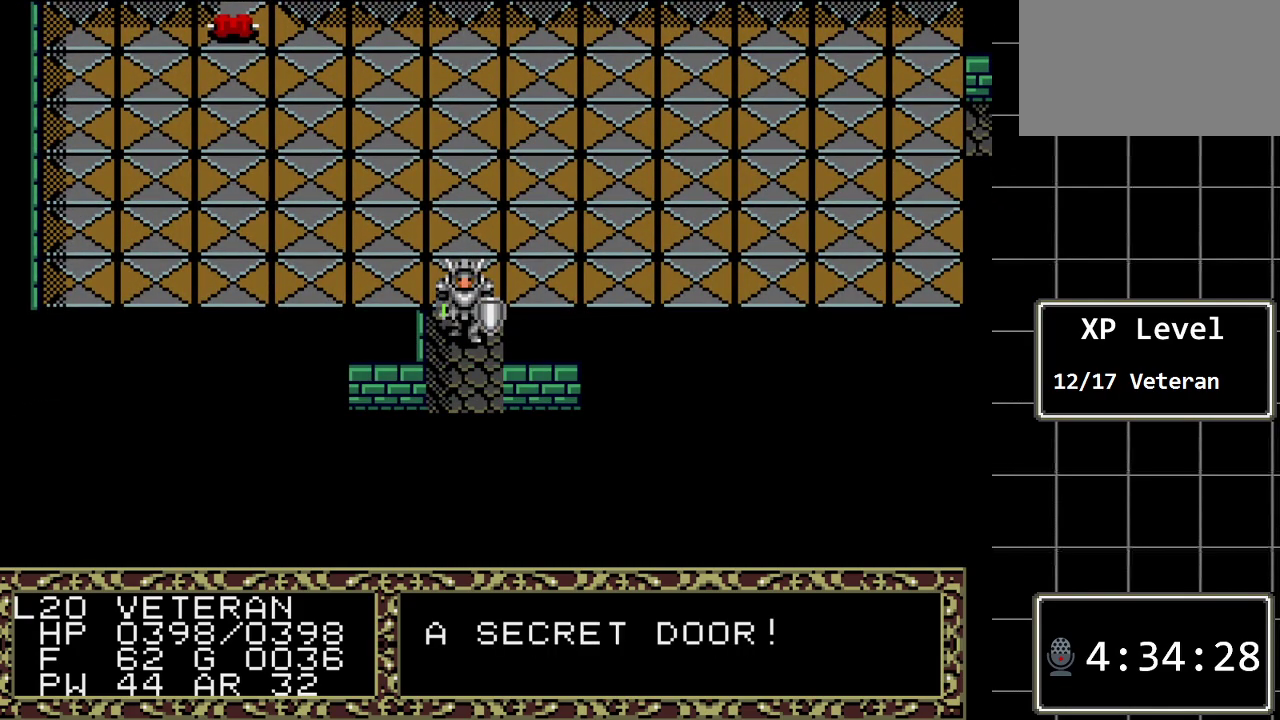
{"buttons": ["DPAD_DOWN"], "events": [[33, "A", "up"], [267, "DPAD_DOWN", "down"]]}
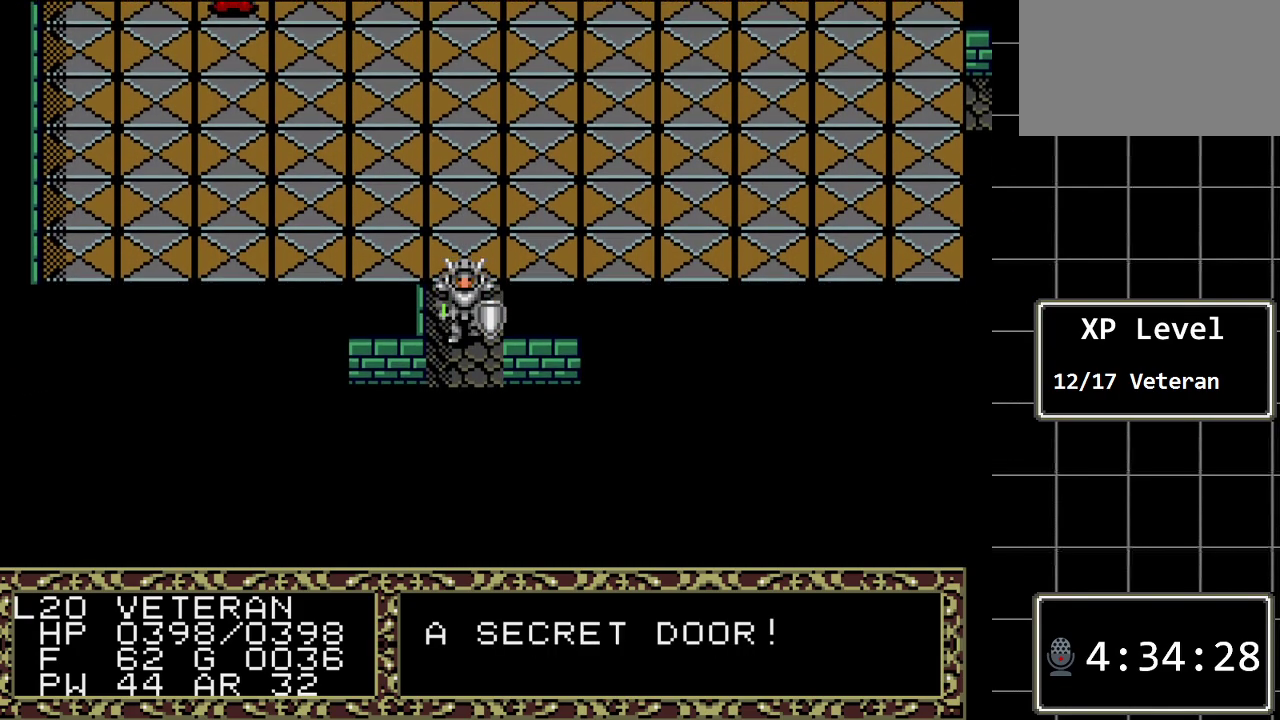
{"buttons": [], "events": [[333, "DPAD_DOWN", "up"]]}
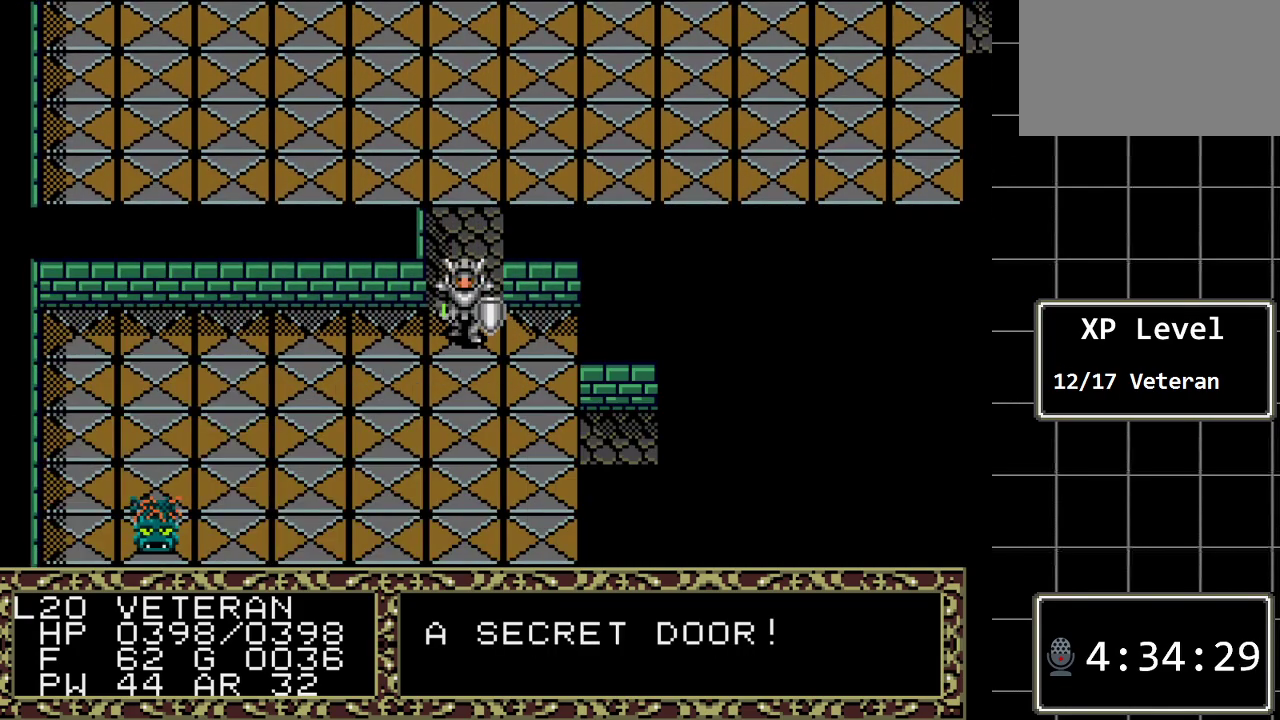
{"buttons": [], "events": []}
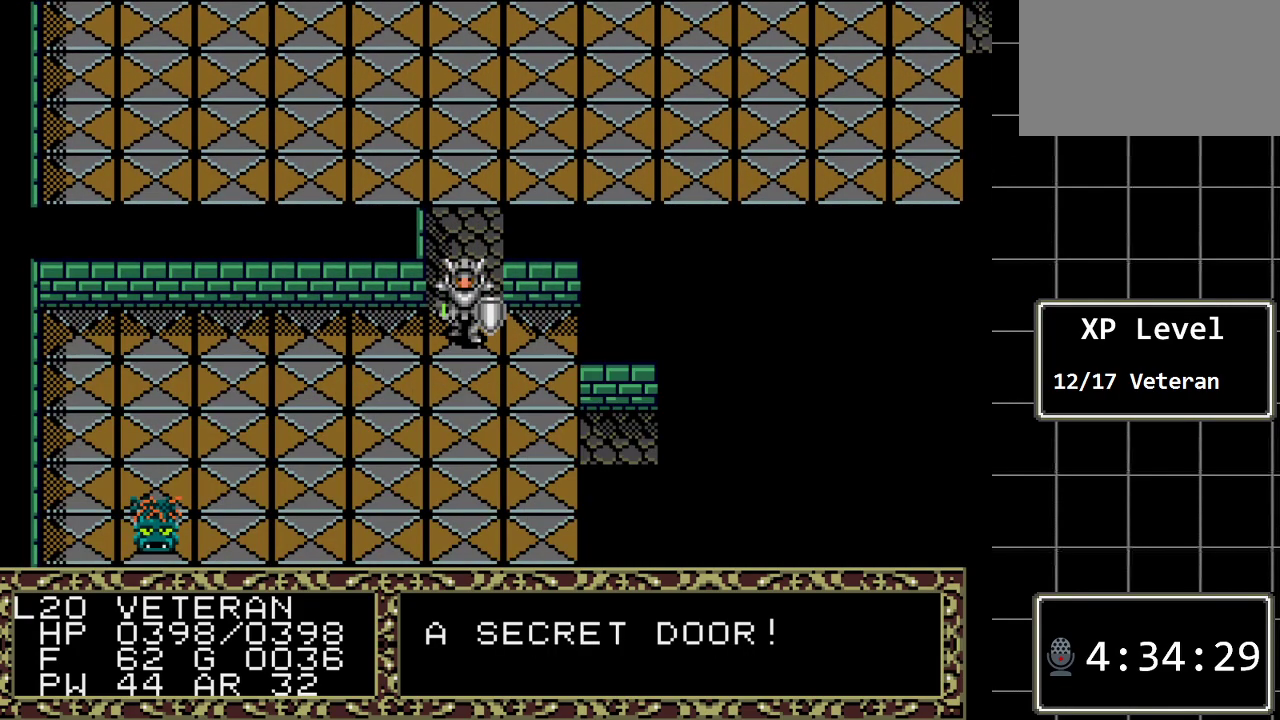
{"buttons": ["DPAD_DOWN"], "events": [[467, "DPAD_DOWN", "down"]]}
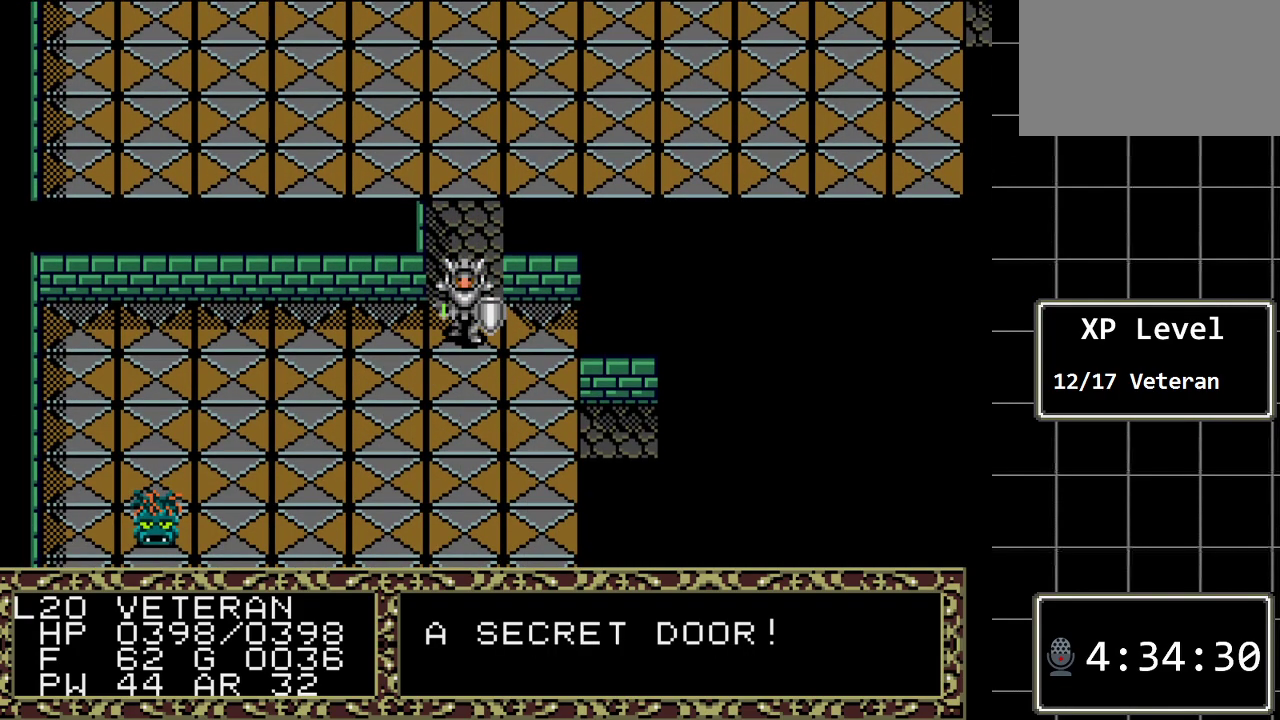
{"buttons": ["DPAD_RIGHT"], "events": [[117, "DPAD_DOWN", "up"], [350, "DPAD_RIGHT", "down"]]}
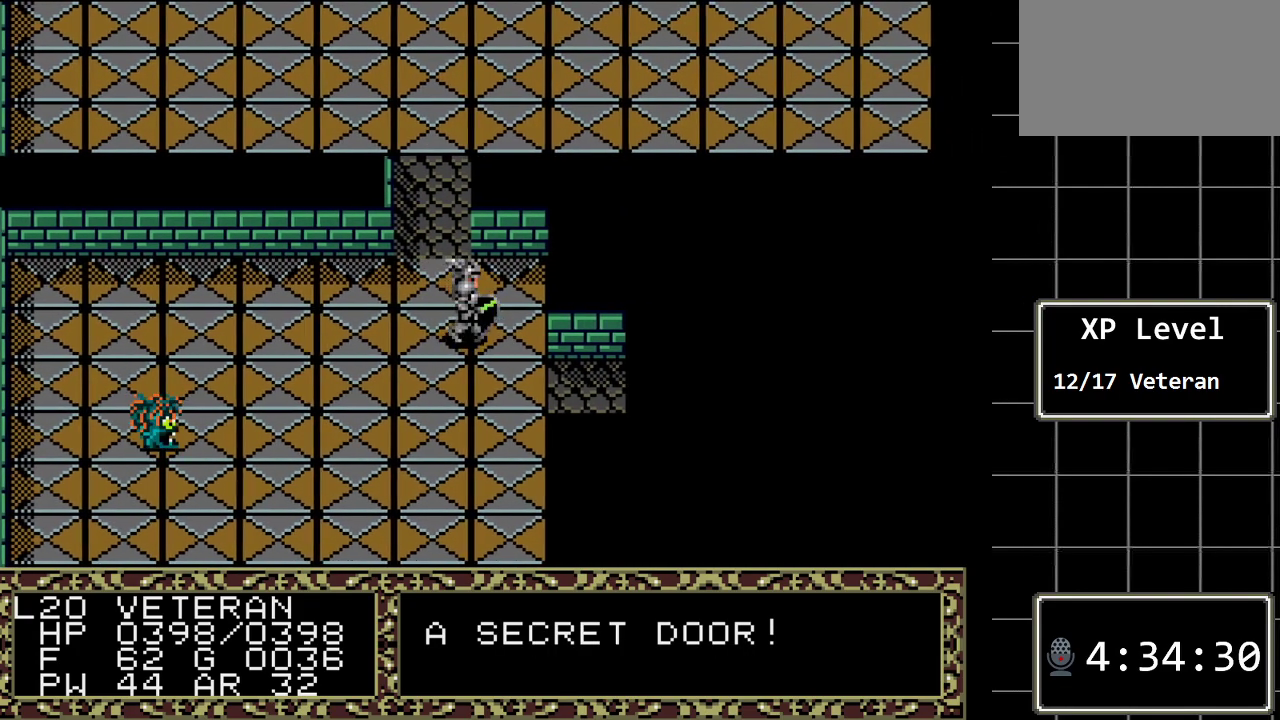
{"buttons": [], "events": [[33, "DPAD_RIGHT", "up"], [233, "DPAD_DOWN", "down"], [383, "DPAD_DOWN", "up"]]}
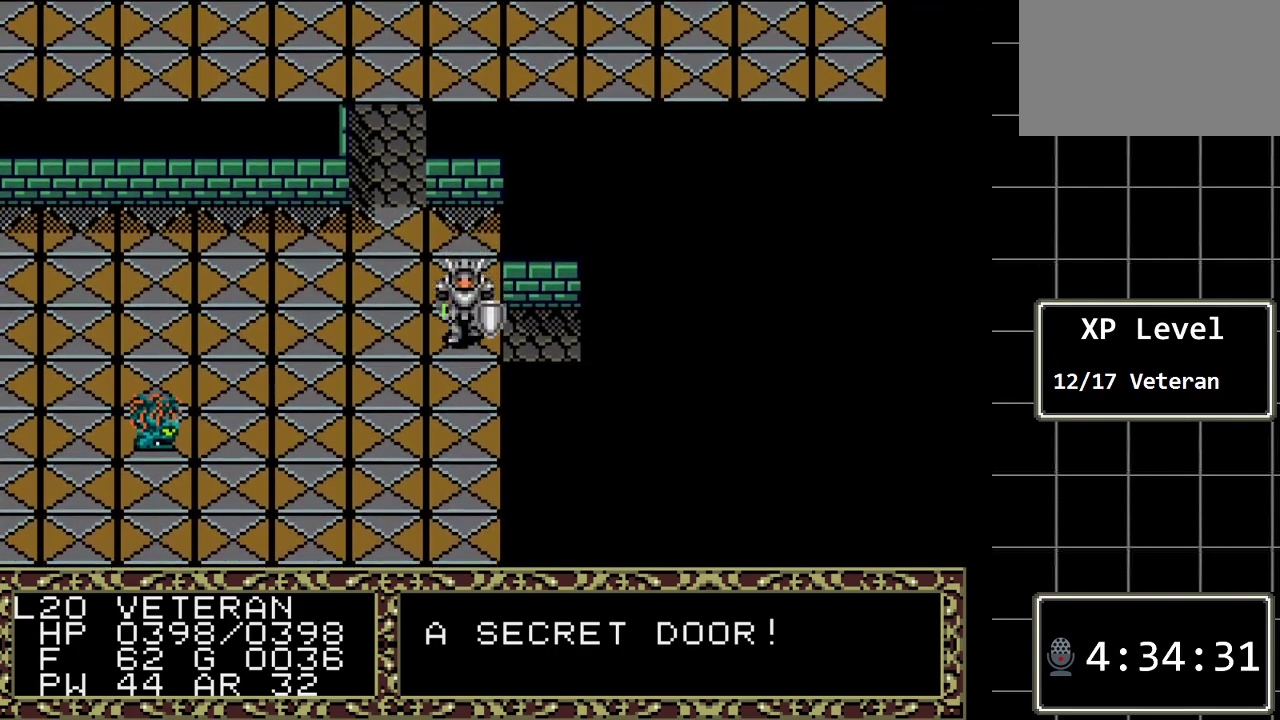
{"buttons": [], "events": [[117, "DPAD_DOWN", "down"], [300, "DPAD_DOWN", "up"]]}
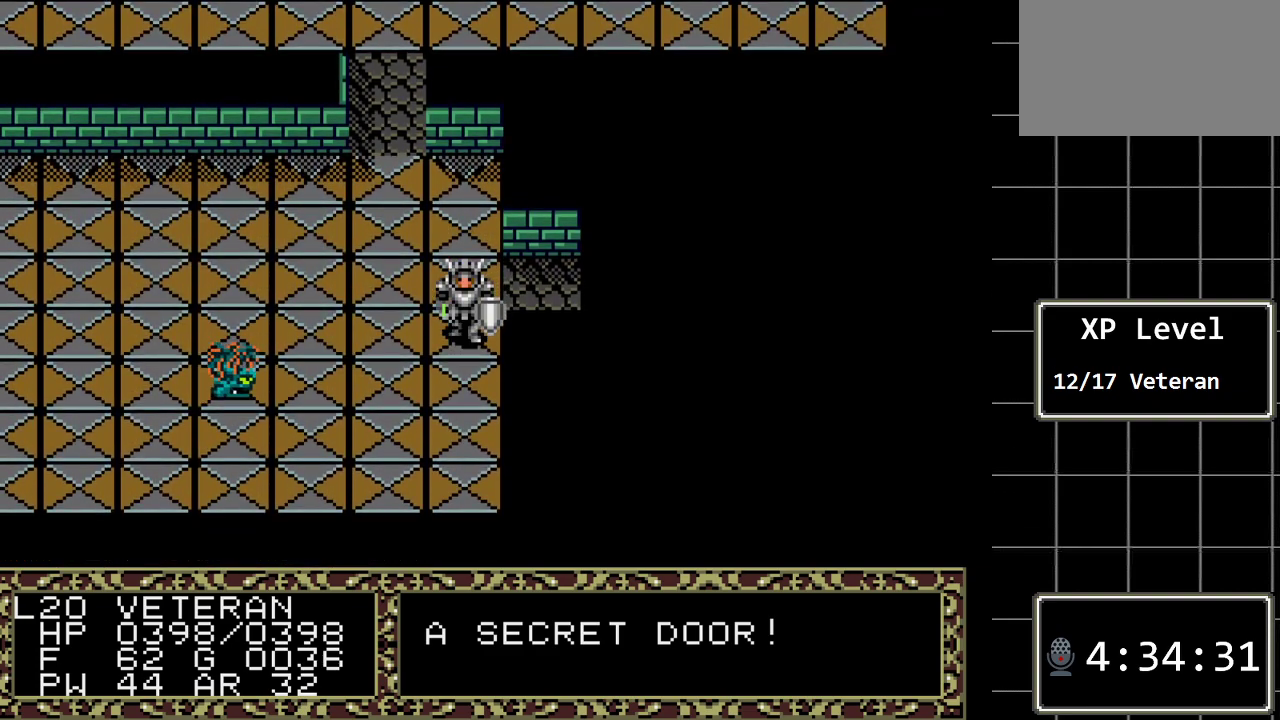
{"buttons": [], "events": [[150, "DPAD_DOWN", "down"], [283, "DPAD_DOWN", "up"]]}
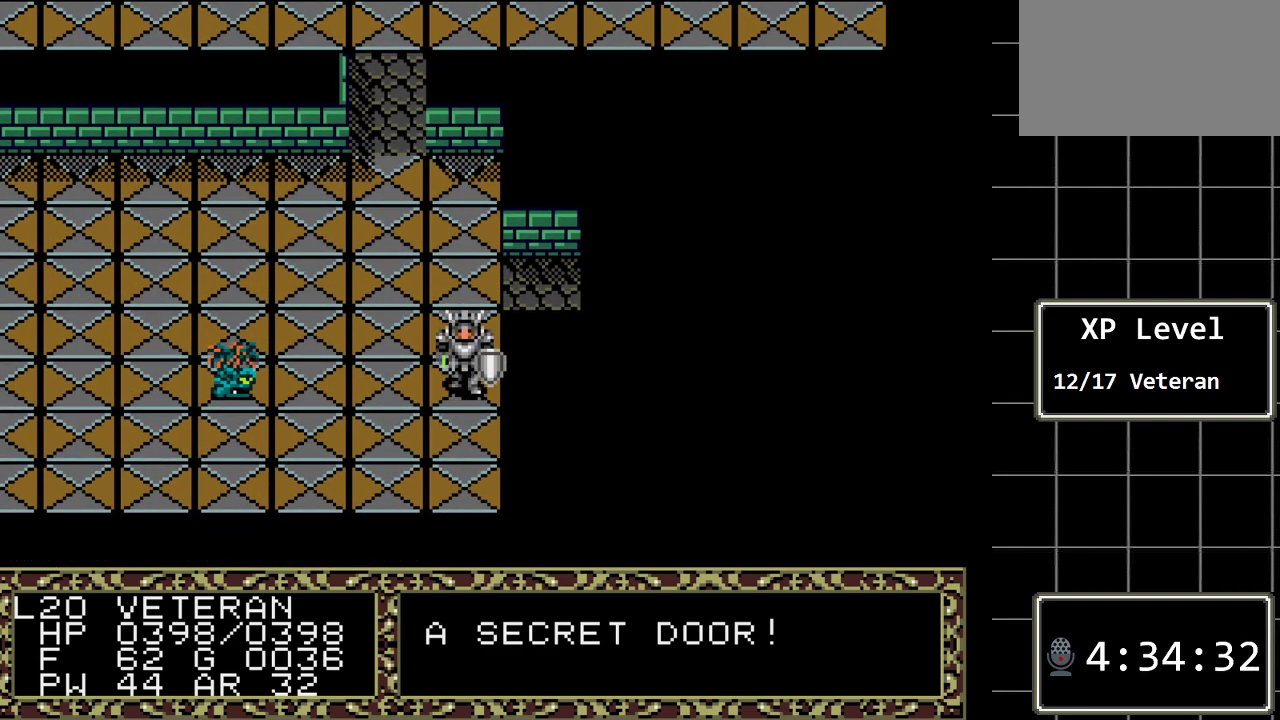
{"buttons": ["C"], "events": [[67, "B", "down"], [133, "DPAD_LEFT", "down"], [267, "B", "up"], [267, "DPAD_LEFT", "up"], [400, "C", "down"]]}
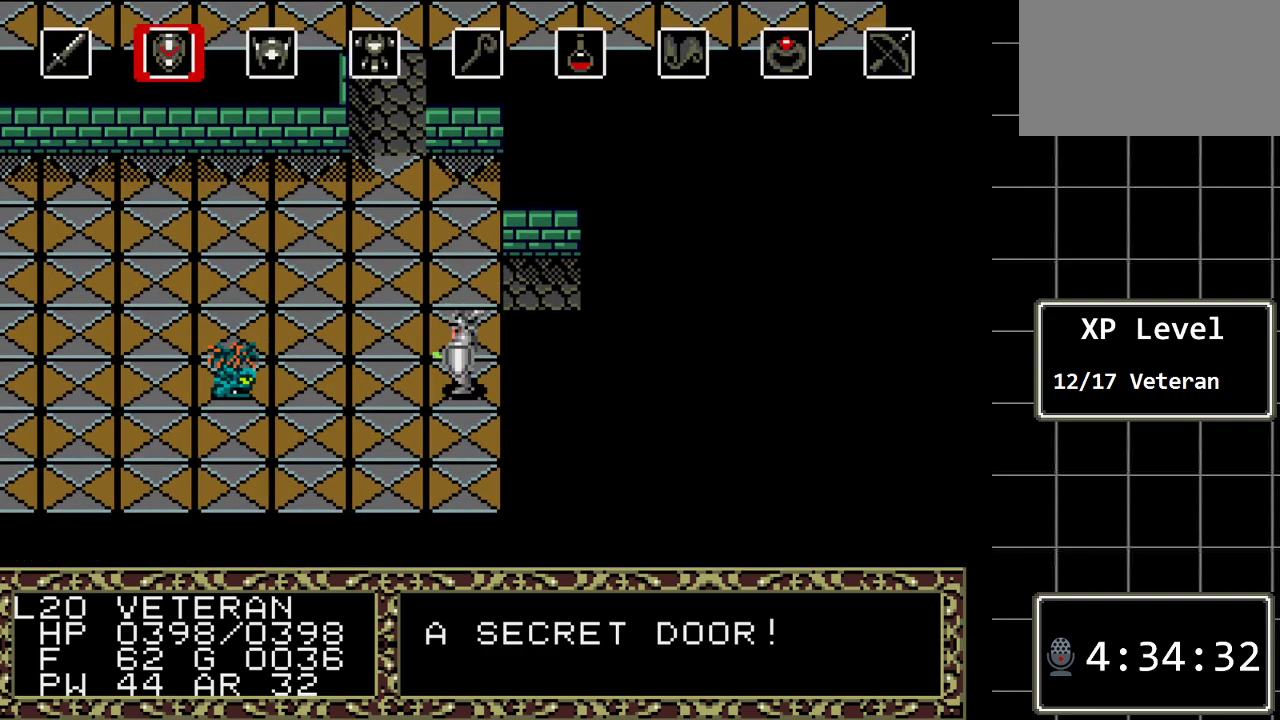
{"buttons": [], "events": [[17, "C", "up"], [333, "DPAD_LEFT", "down"], [433, "DPAD_LEFT", "up"]]}
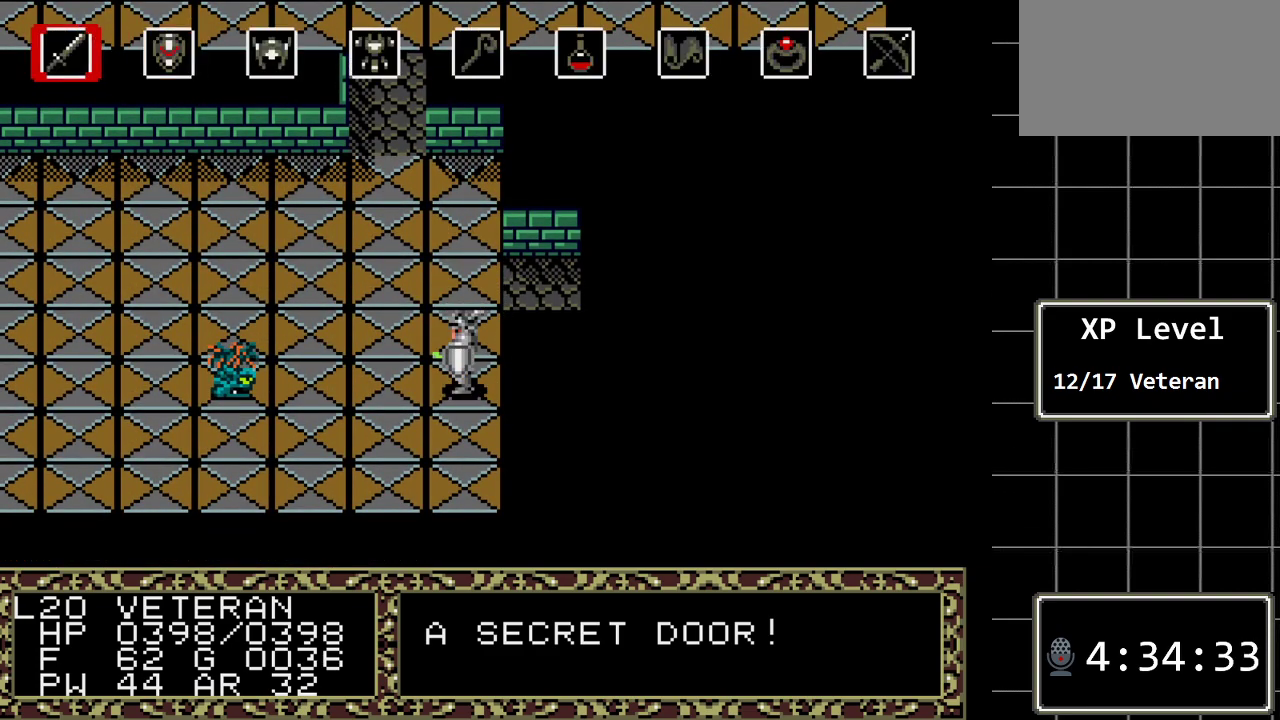
{"buttons": ["C"], "events": [[33, "DPAD_LEFT", "down"], [133, "DPAD_LEFT", "up"], [317, "DPAD_LEFT", "down"], [417, "DPAD_LEFT", "up"], [483, "C", "down"]]}
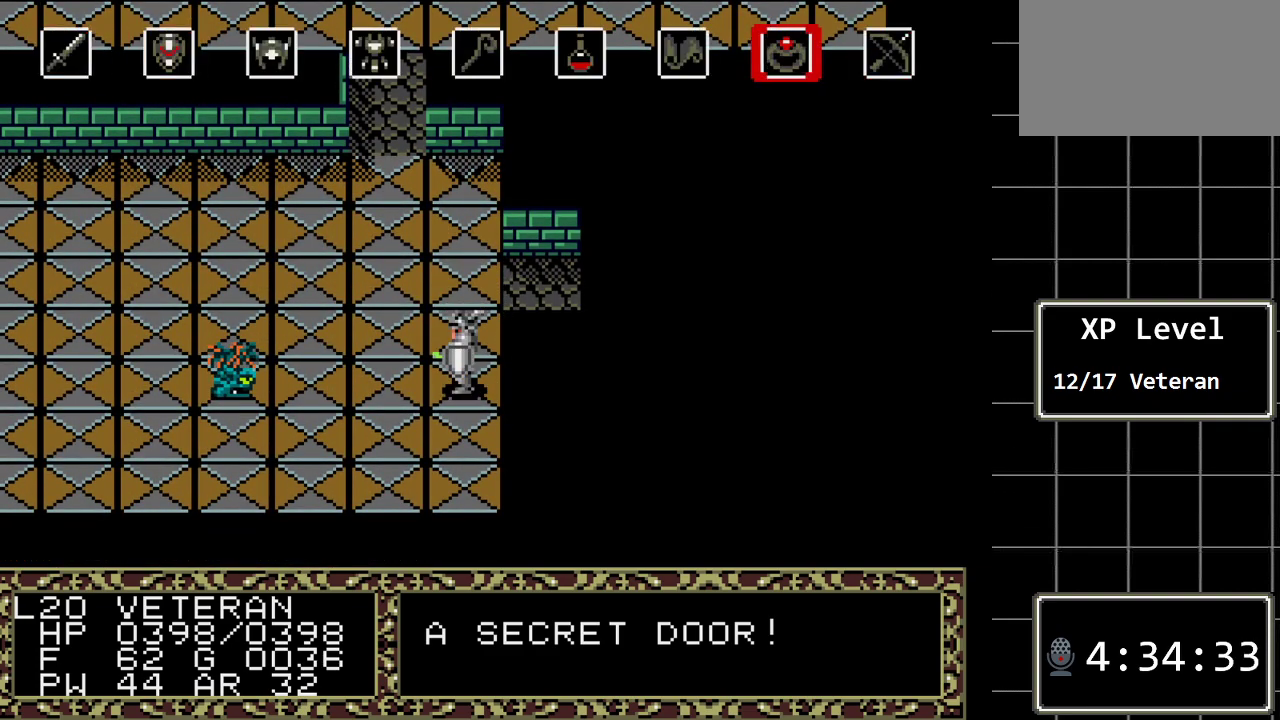
{"buttons": [], "events": [[117, "C", "up"]]}
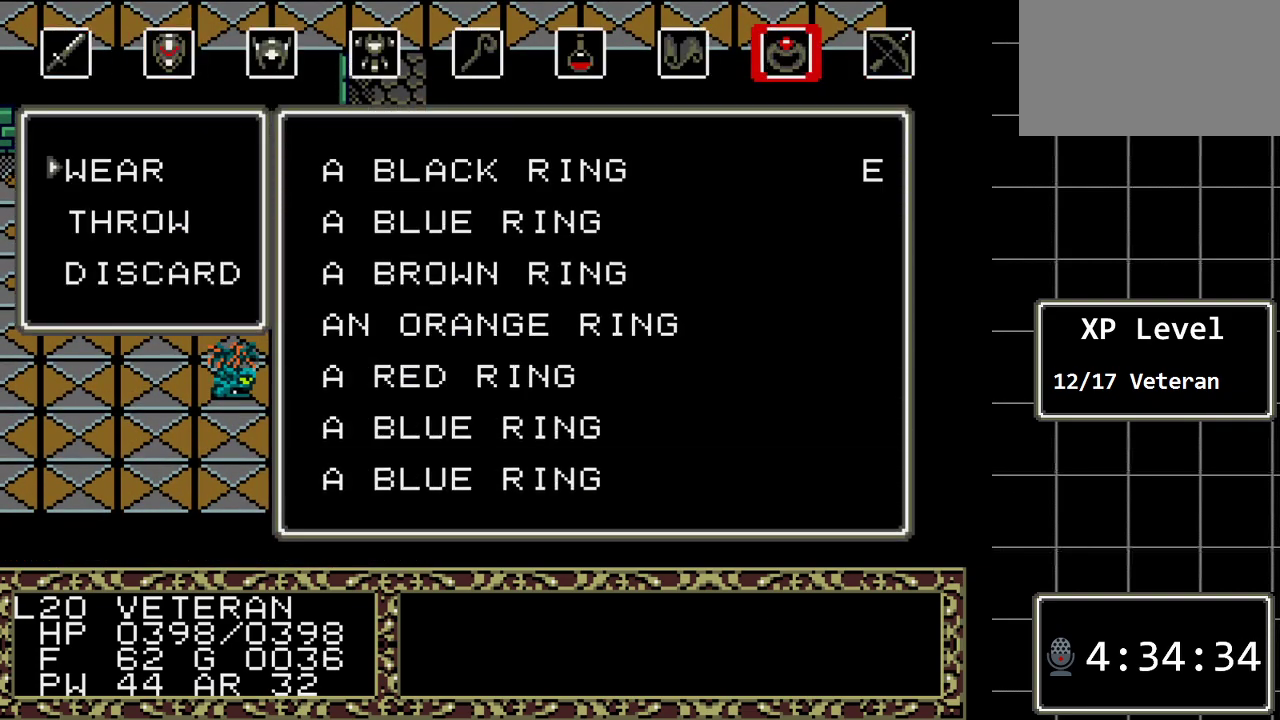
{"buttons": ["DPAD_DOWN"], "events": [[117, "DPAD_DOWN", "down"], [250, "C", "down"], [250, "DPAD_DOWN", "up"], [350, "C", "up"], [417, "DPAD_DOWN", "down"]]}
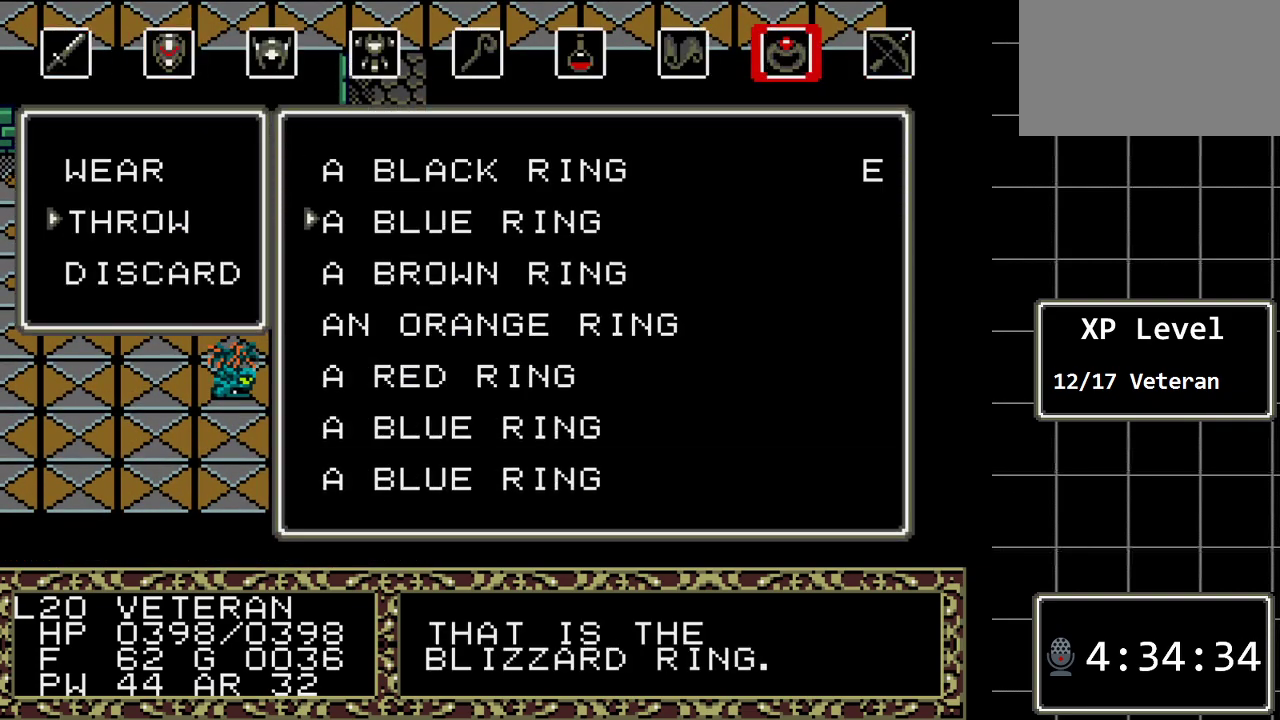
{"buttons": [], "events": [[33, "DPAD_DOWN", "up"], [167, "C", "down"], [300, "C", "up"]]}
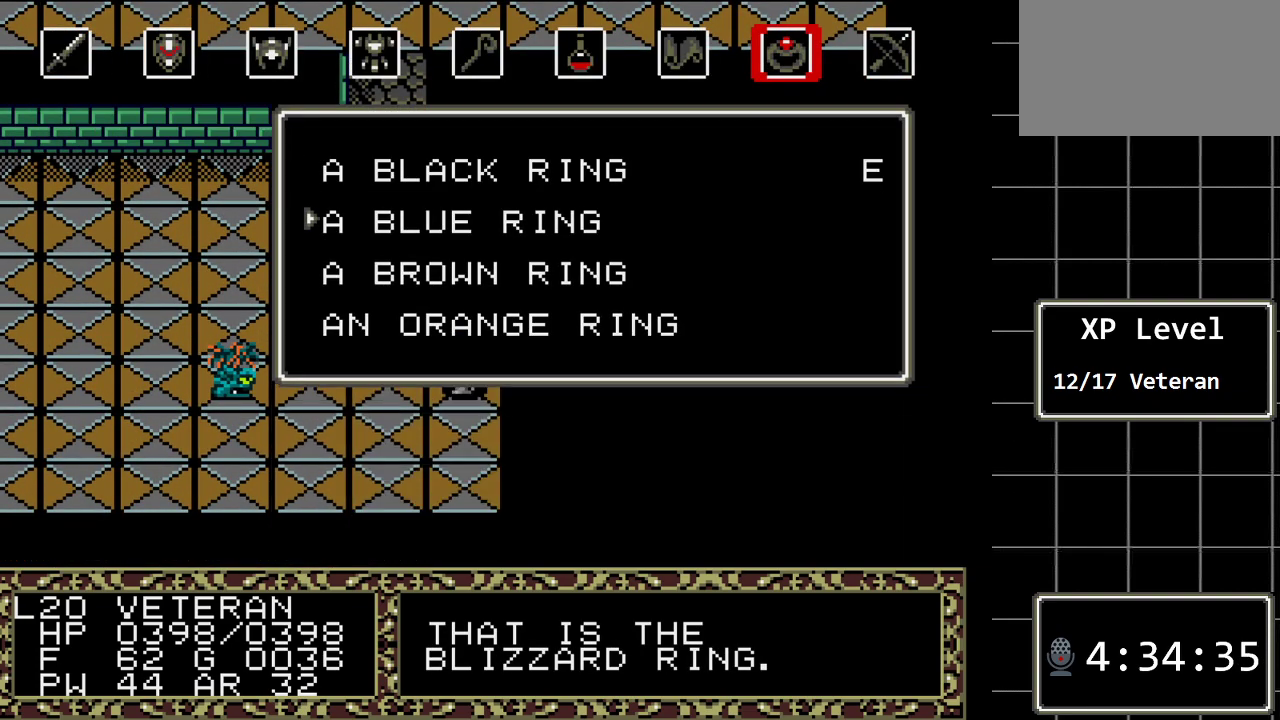
{"buttons": [], "events": []}
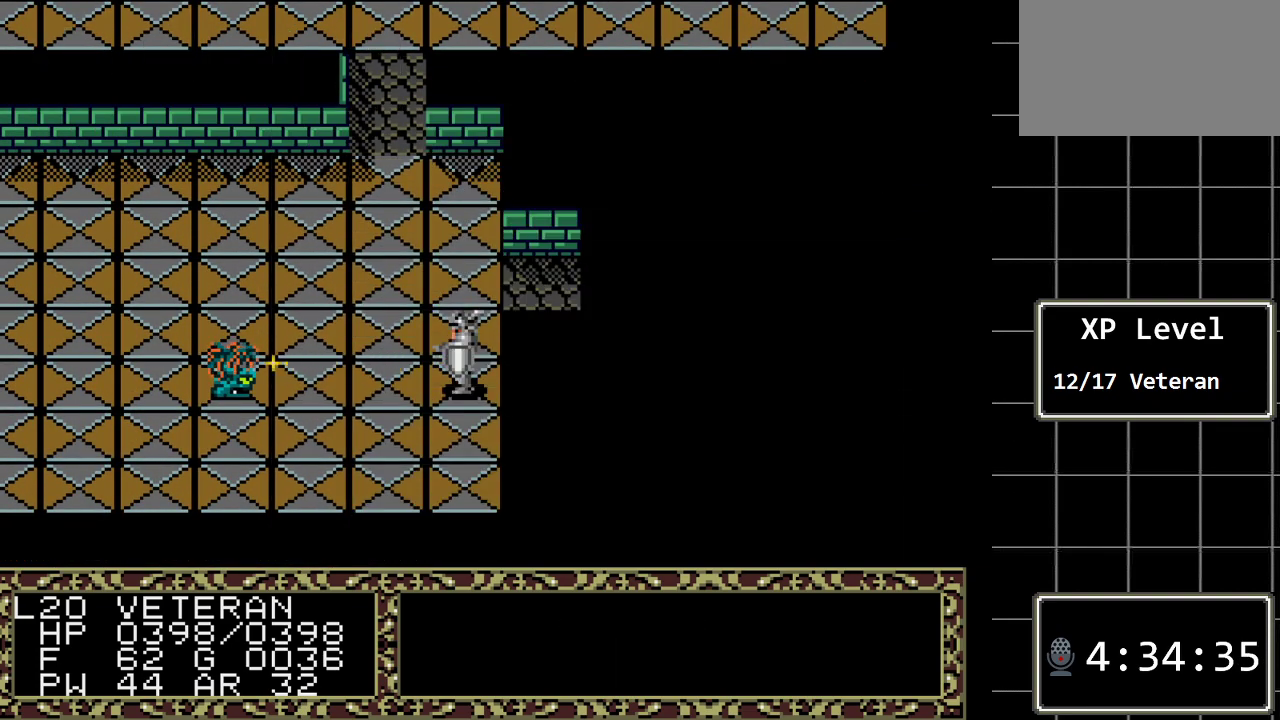
{"buttons": [], "events": []}
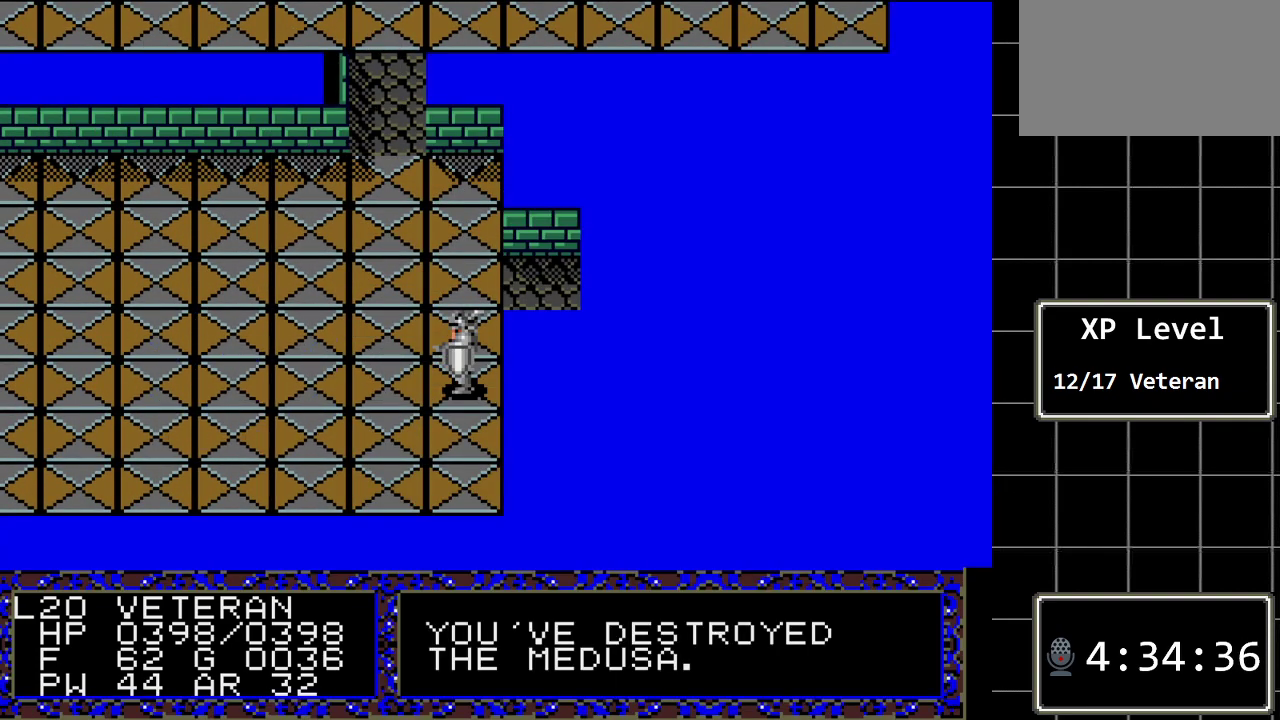
{"buttons": [], "events": []}
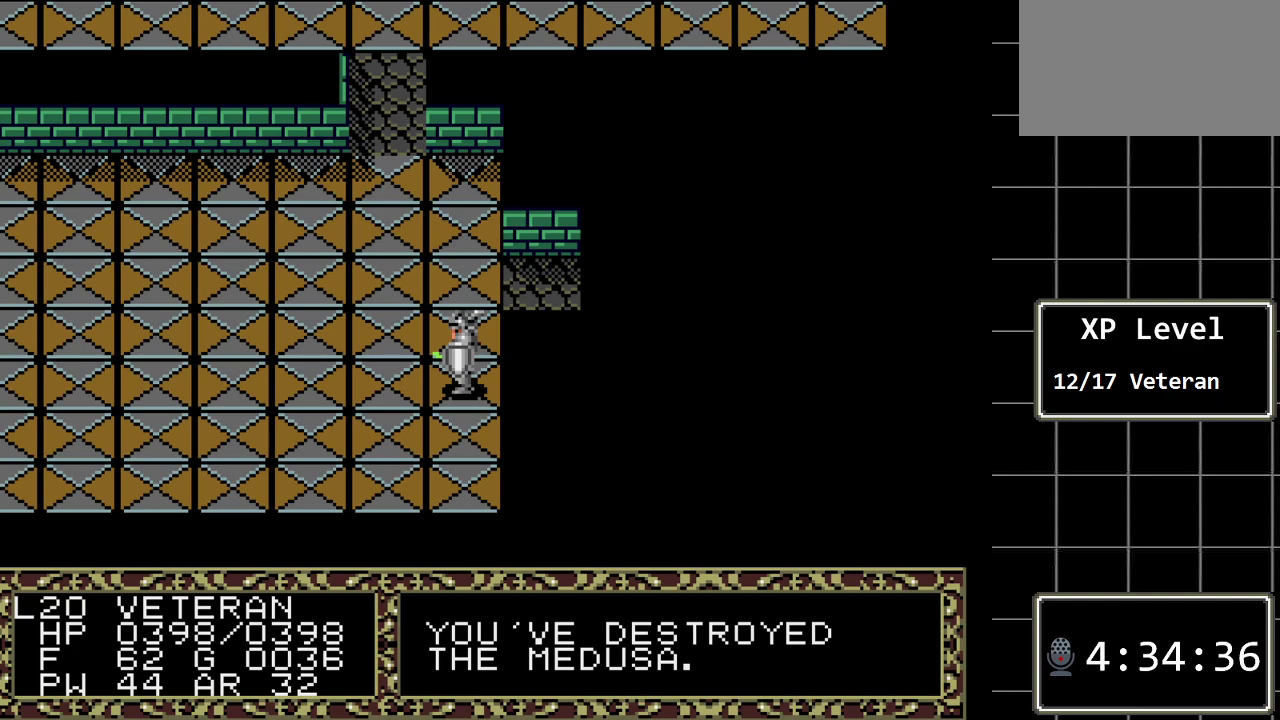
{"buttons": ["DPAD_DOWN"], "events": [[117, "DPAD_DOWN", "down"]]}
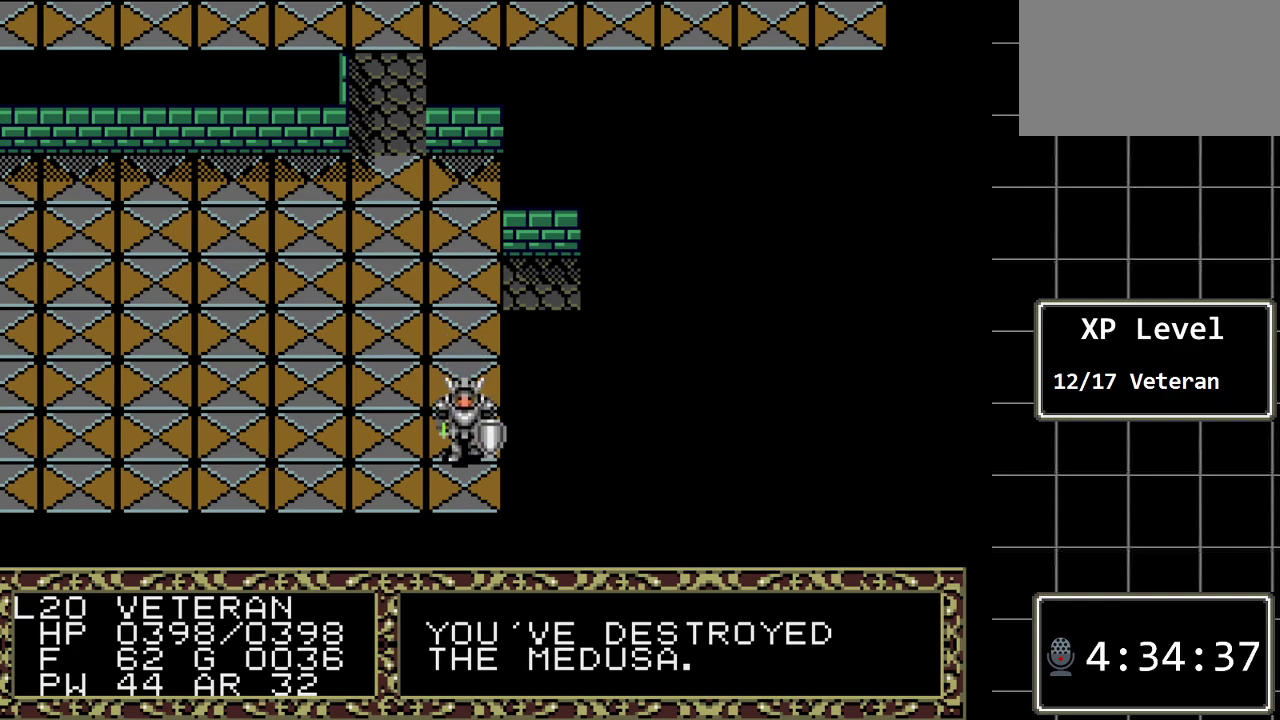
{"buttons": ["DPAD_LEFT"], "events": [[100, "DPAD_DOWN", "up"], [200, "DPAD_LEFT", "down"]]}
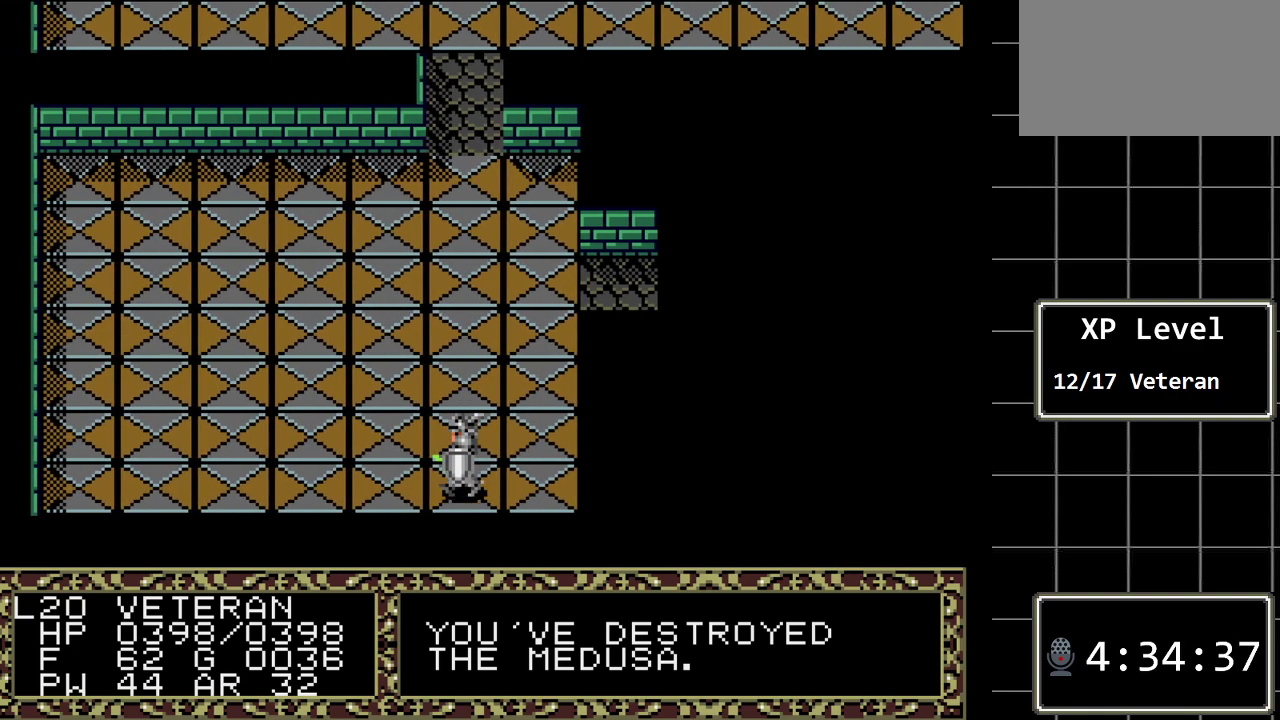
{"buttons": ["DPAD_LEFT"], "events": []}
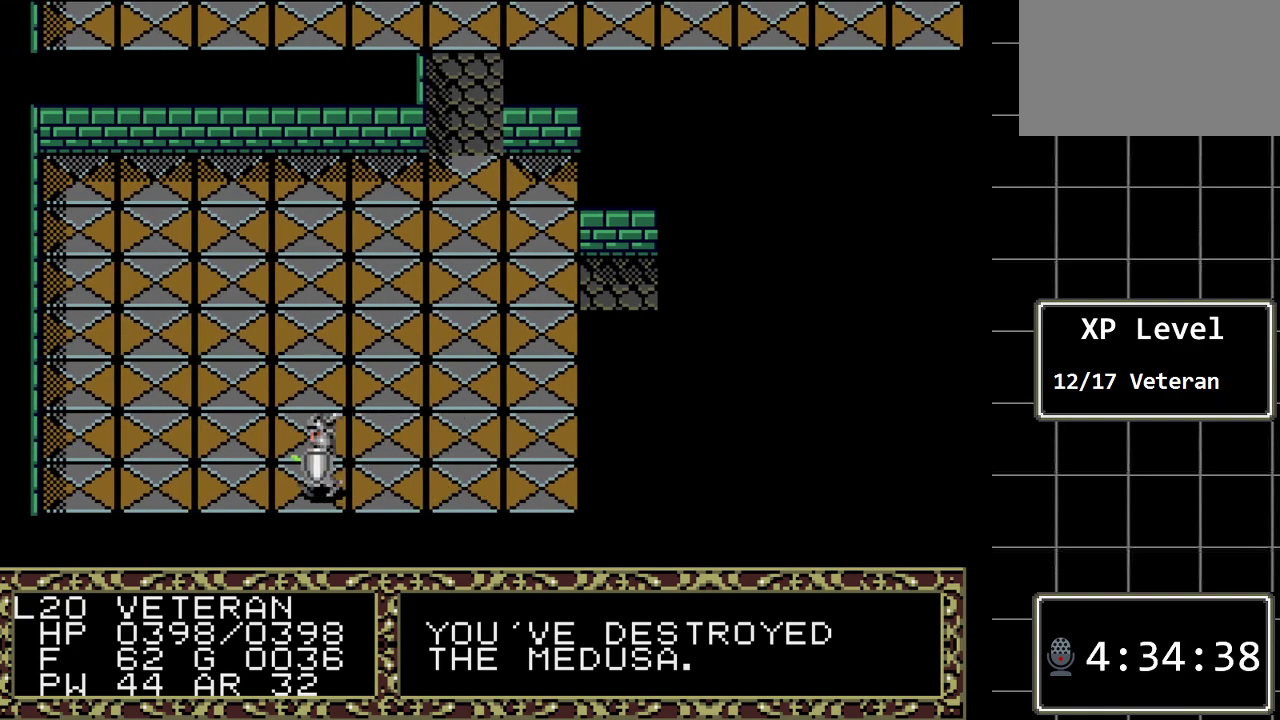
{"buttons": ["DPAD_RIGHT"], "events": [[17, "DPAD_LEFT", "up"], [150, "DPAD_RIGHT", "down"]]}